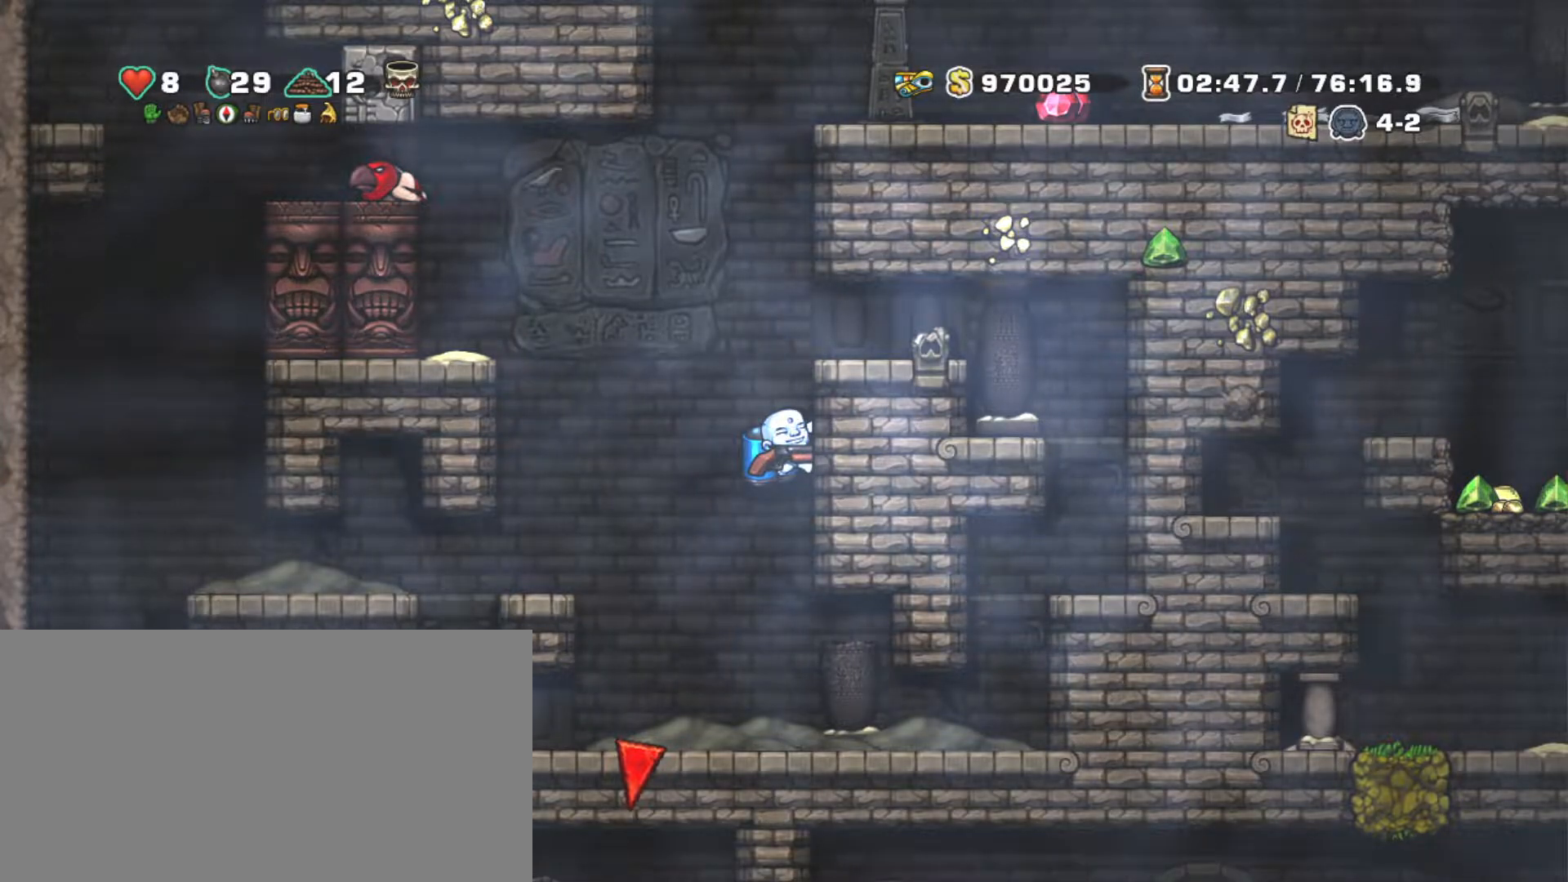
Gameplay with keyboard; each line is a JSON object with the keys held at the frame after it. "events" lists presses ("down") and releases ("up") of "a", "down", "escape", "left", "right", "s", "shift", "space", "tab", "up", "x" and "z" between this image and that frame as [ms after this image, input, new state], when the widget could be followed in between. No other keys are recorded. Mouse input is not recorded.
{"keys": ["shift"], "events": [[183, "shift", "down"]]}
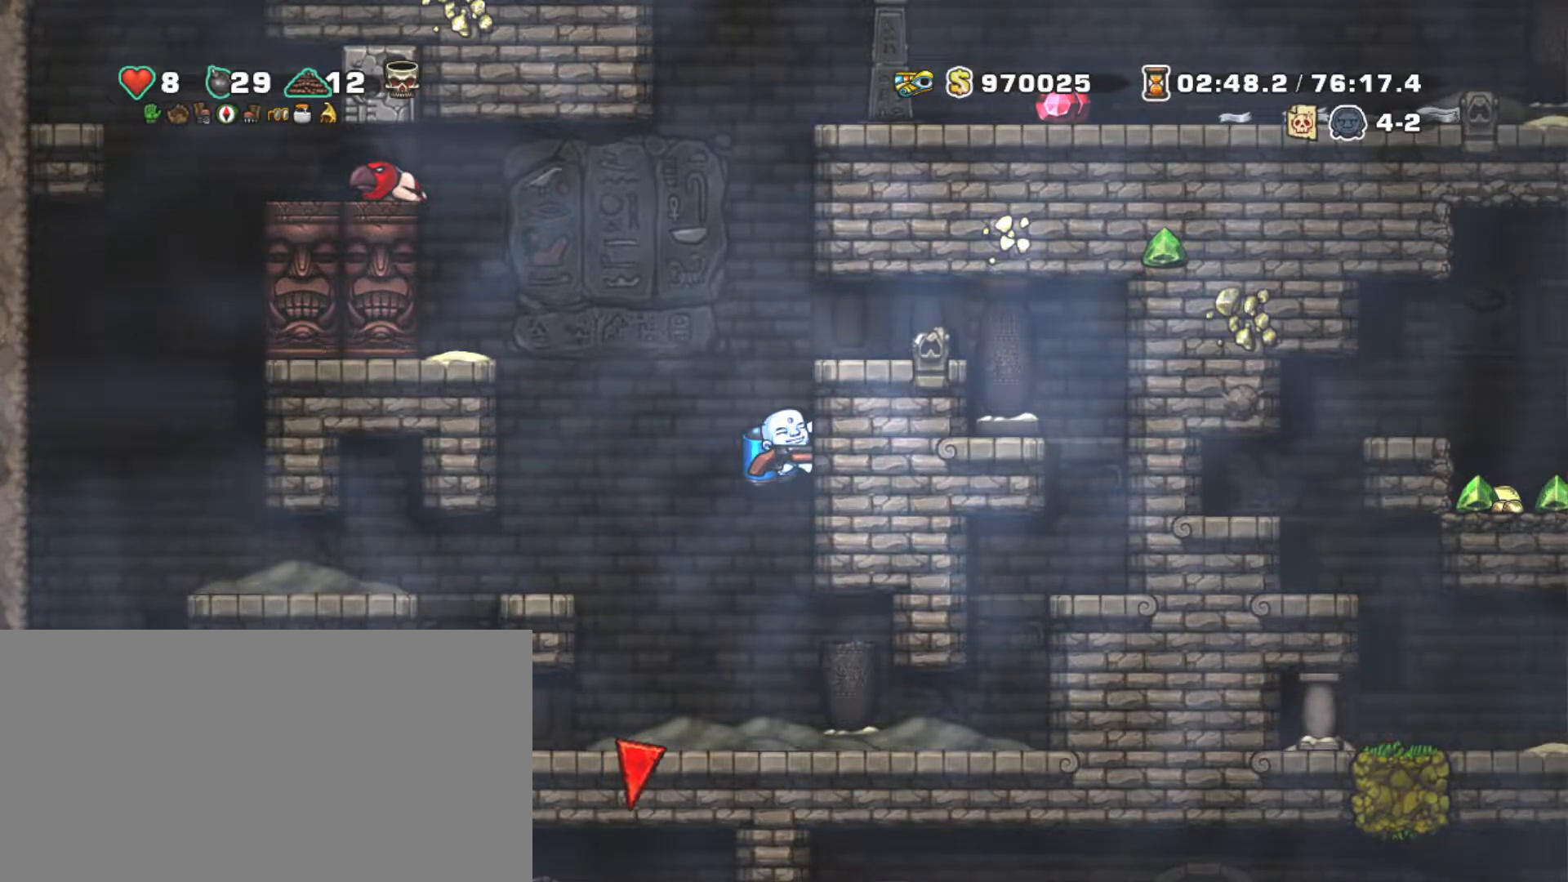
{"keys": ["shift"], "events": []}
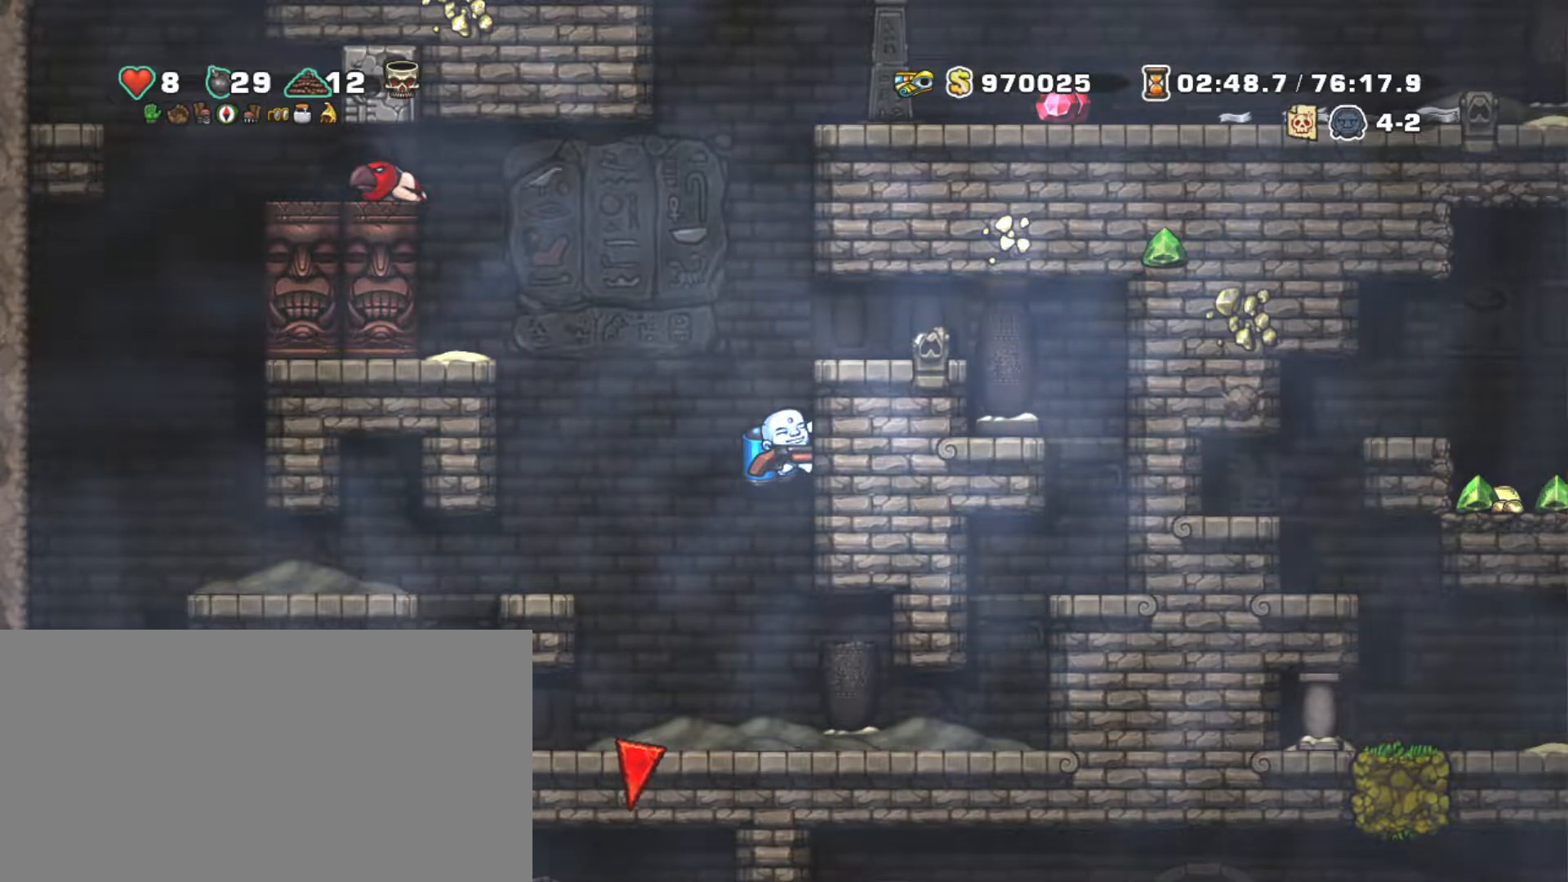
{"keys": ["shift"], "events": []}
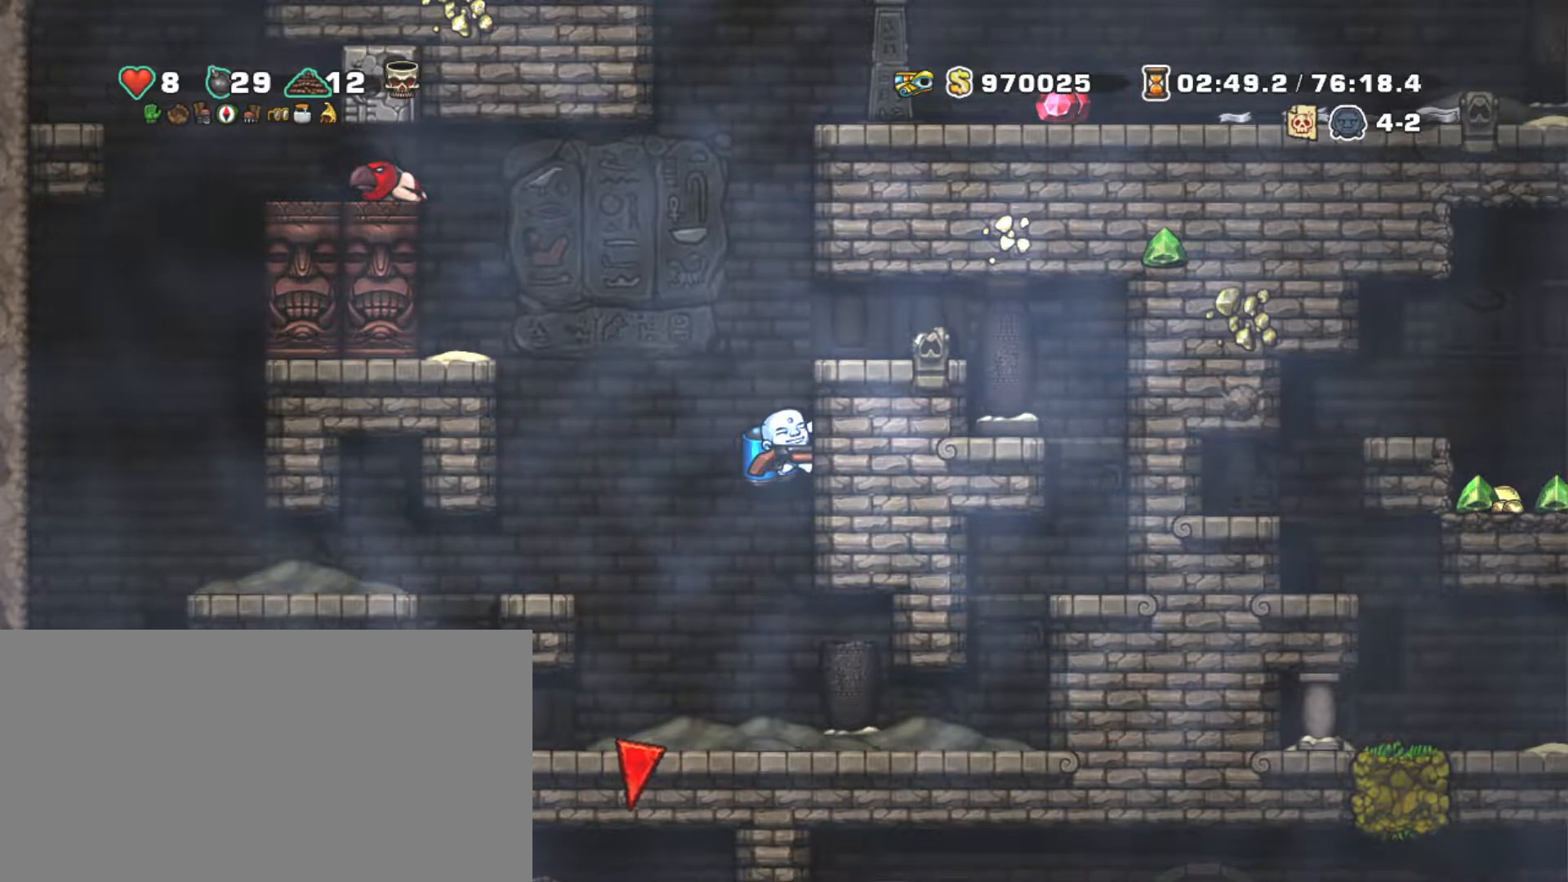
{"keys": ["shift"], "events": []}
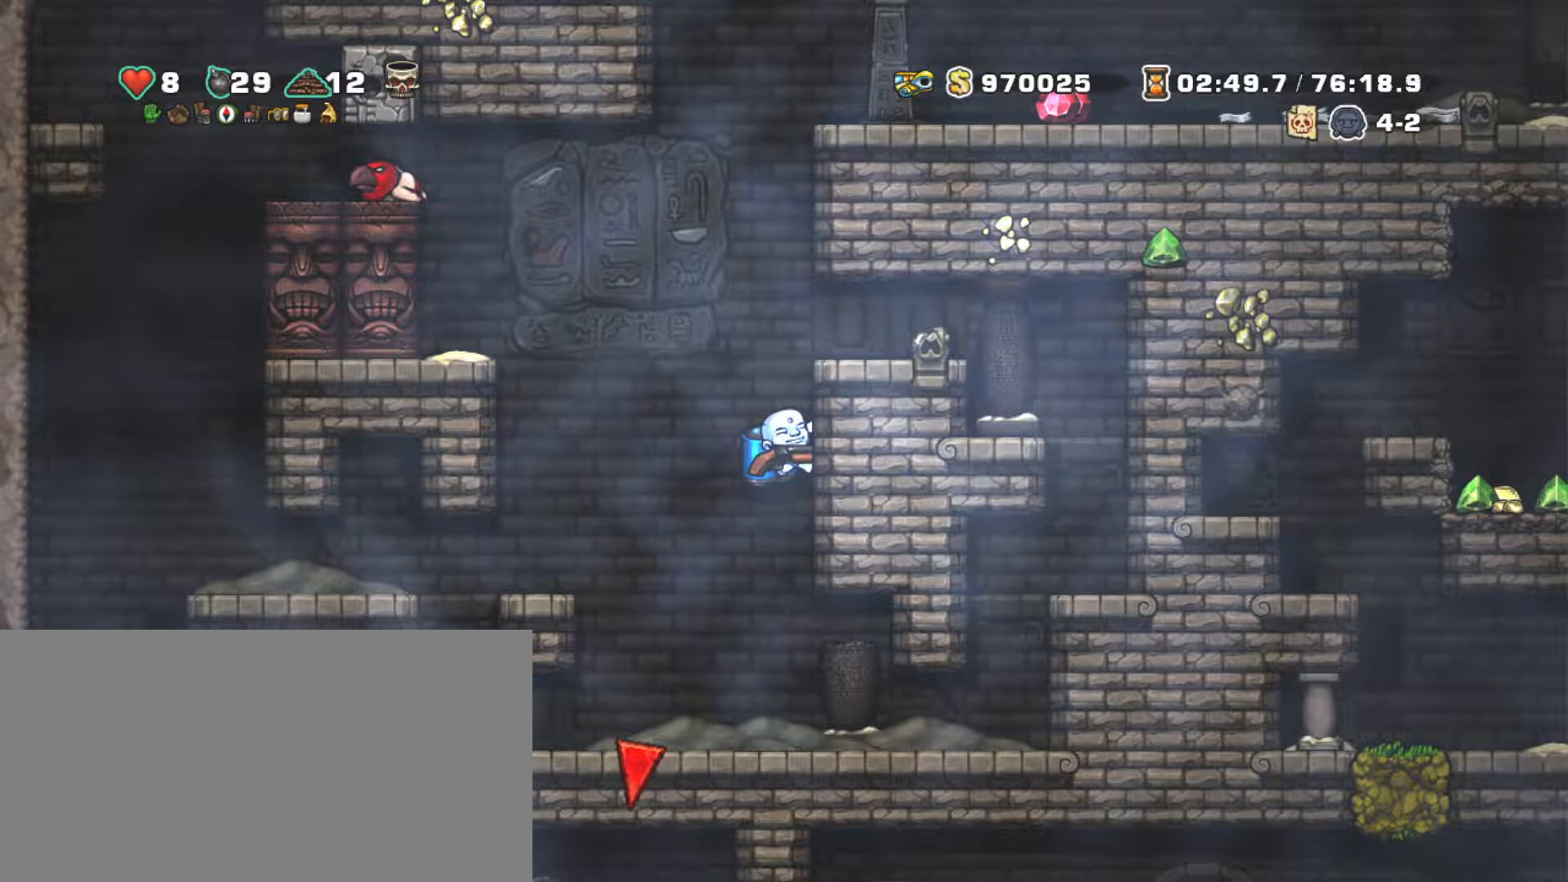
{"keys": ["shift"], "events": []}
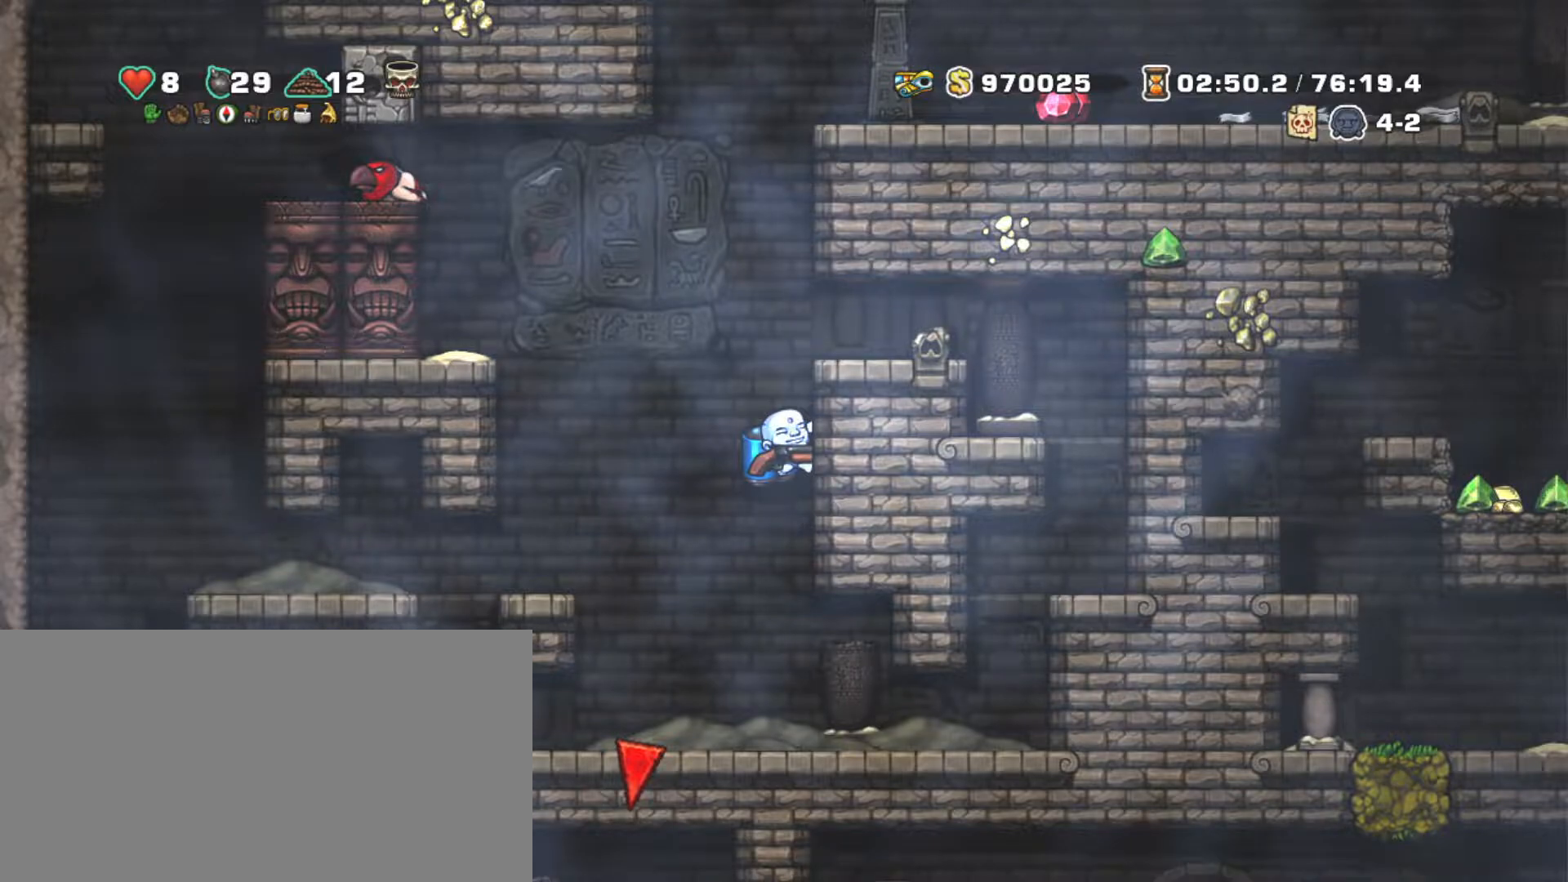
{"keys": ["shift"], "events": []}
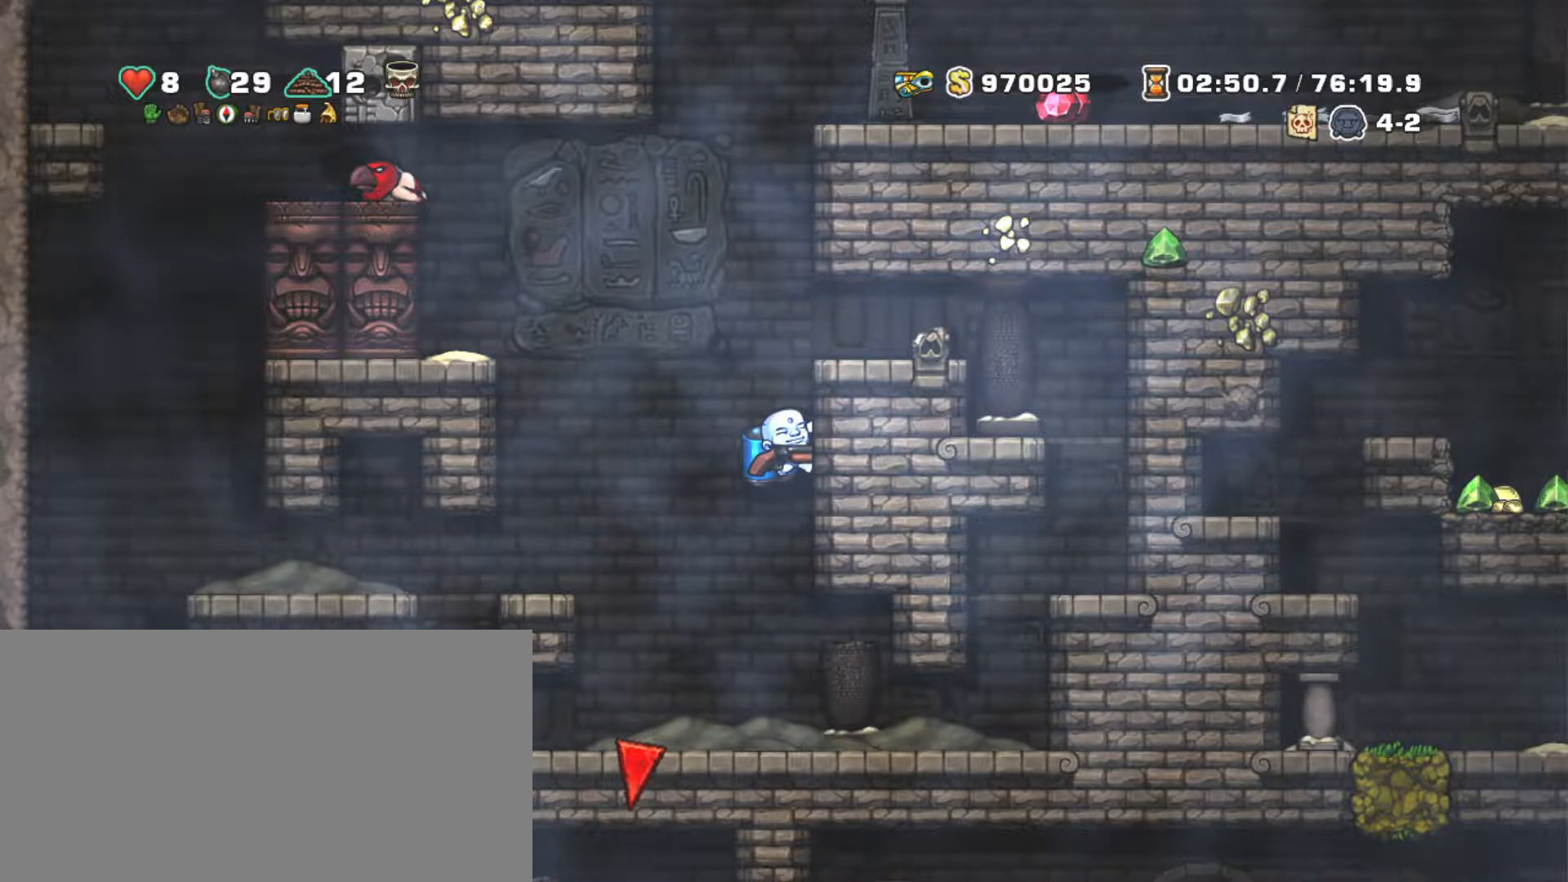
{"keys": ["shift"], "events": []}
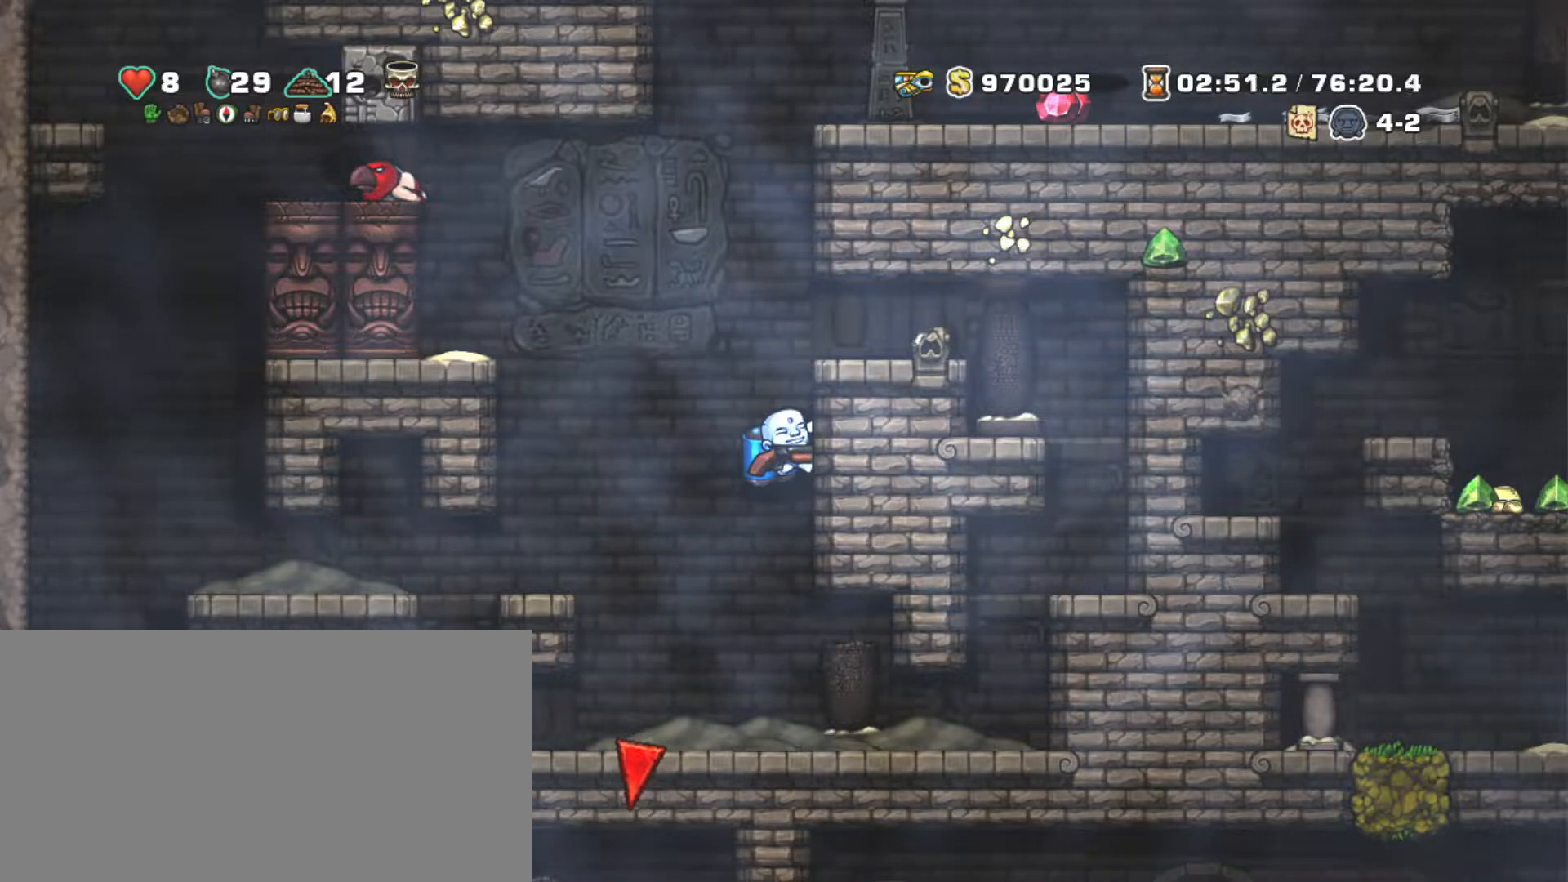
{"keys": ["shift"], "events": []}
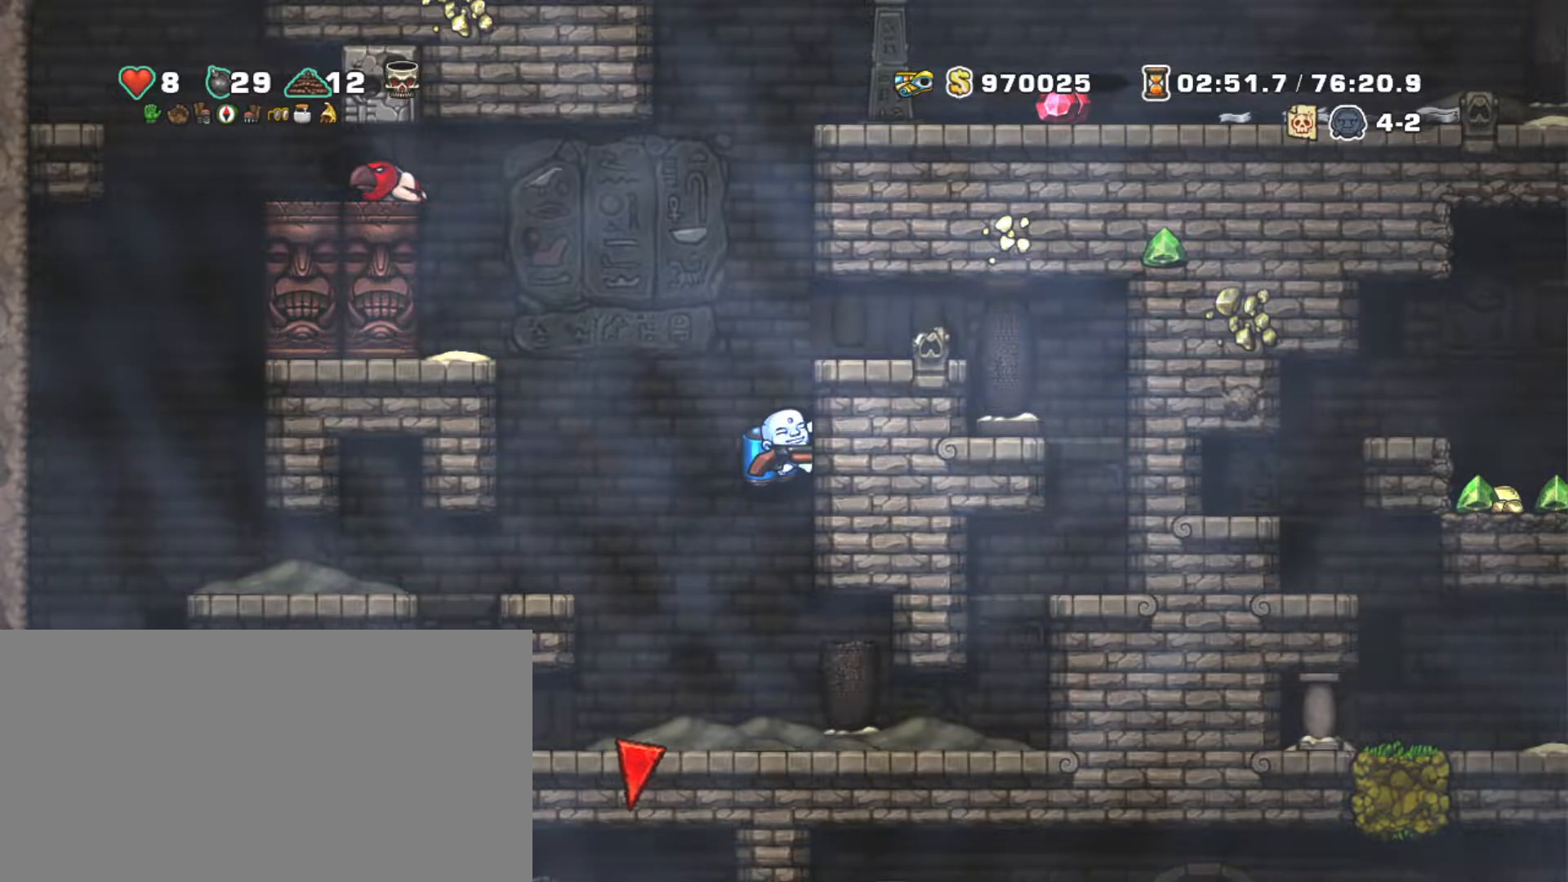
{"keys": ["shift"], "events": []}
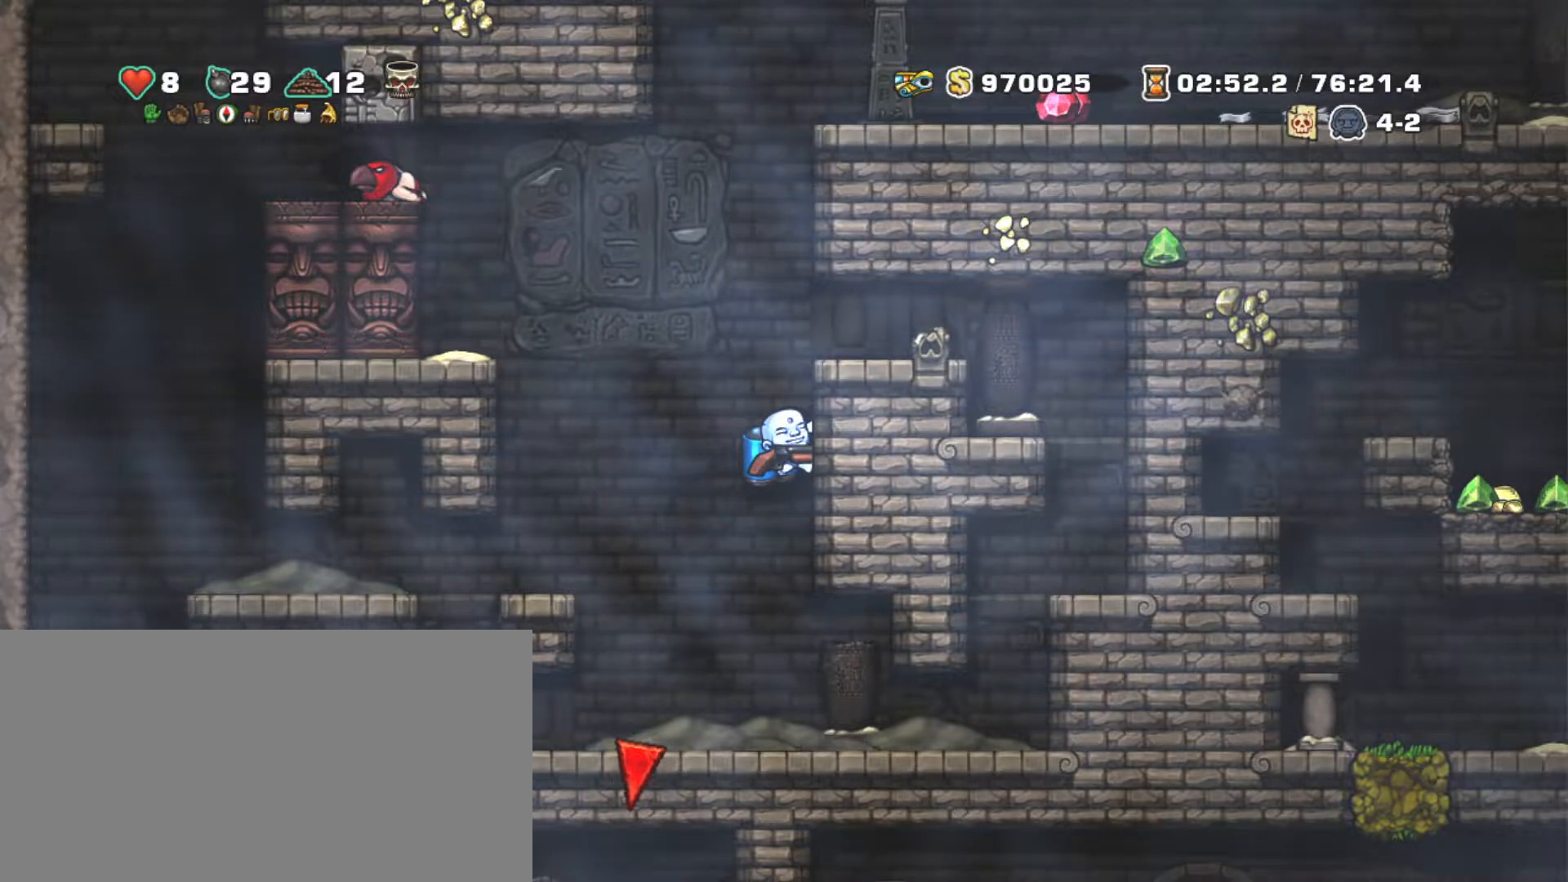
{"keys": ["shift"], "events": []}
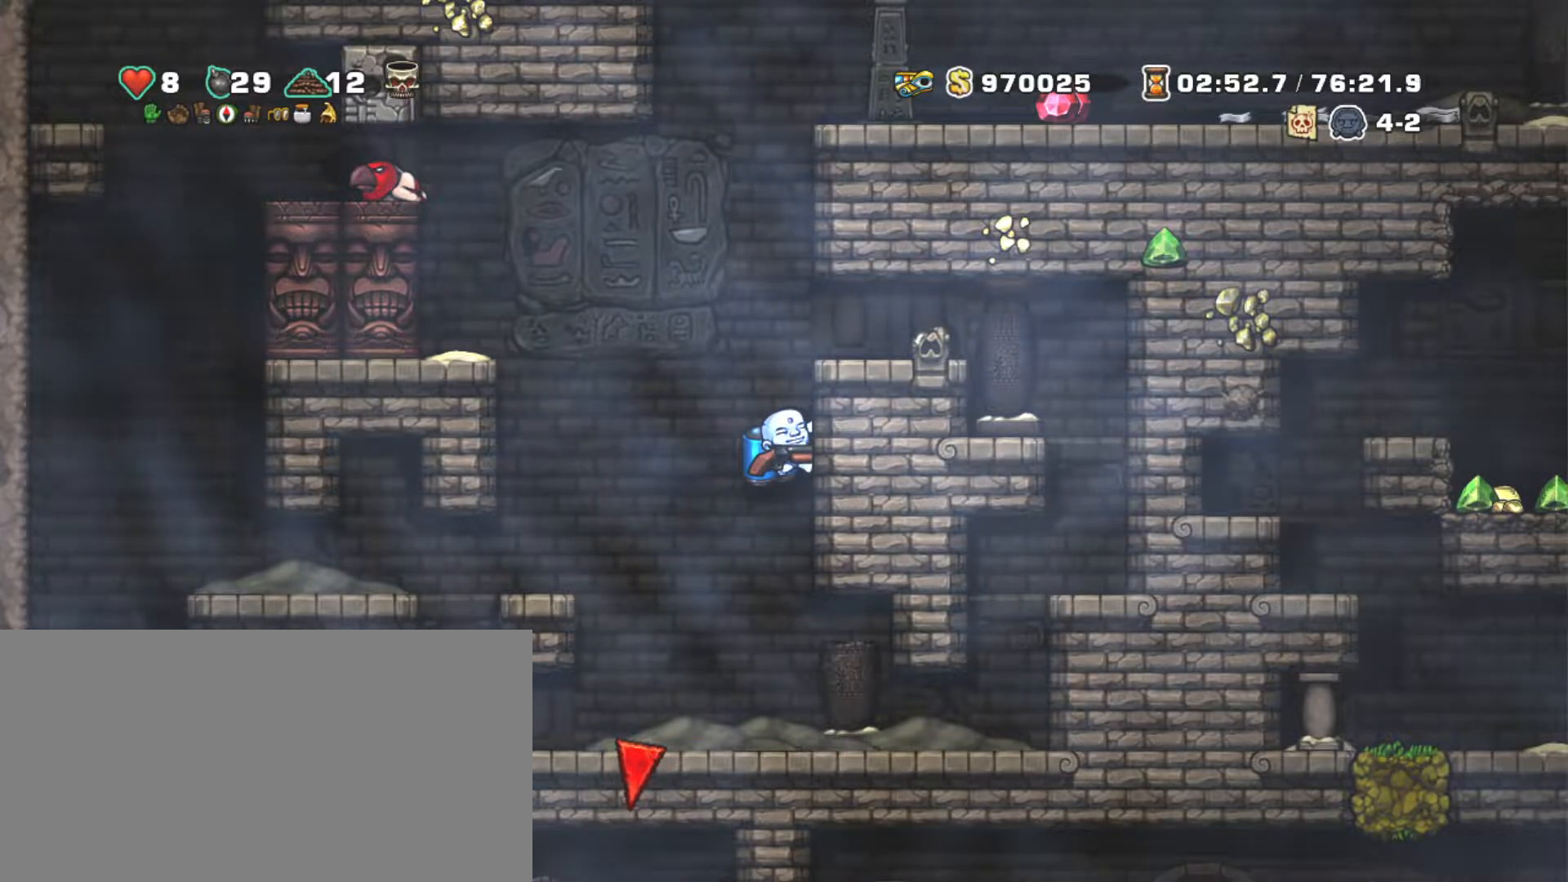
{"keys": ["shift"], "events": []}
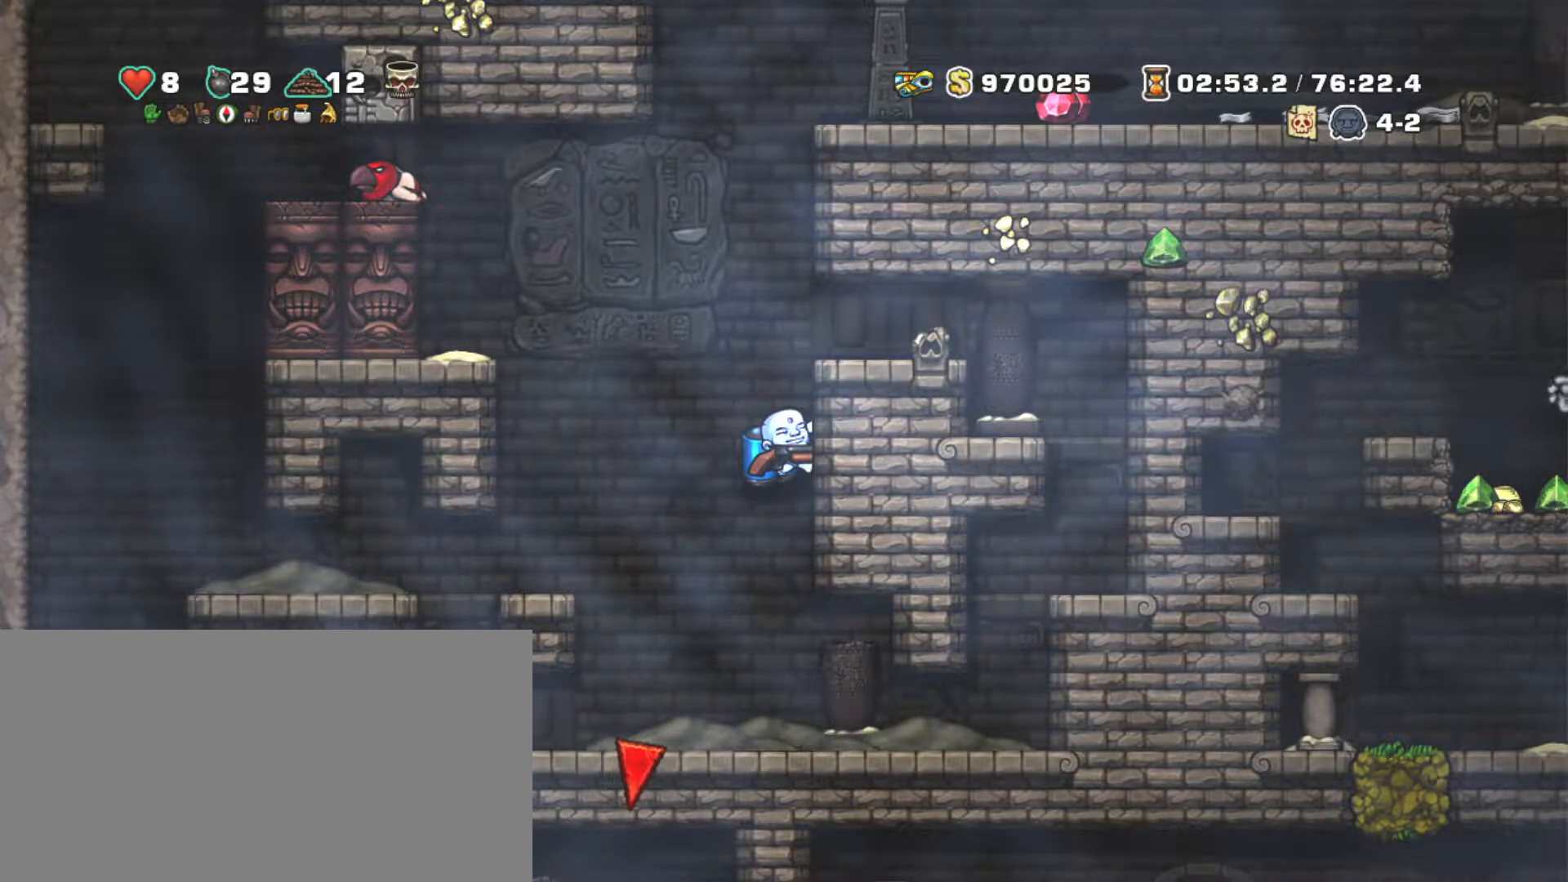
{"keys": ["shift"], "events": []}
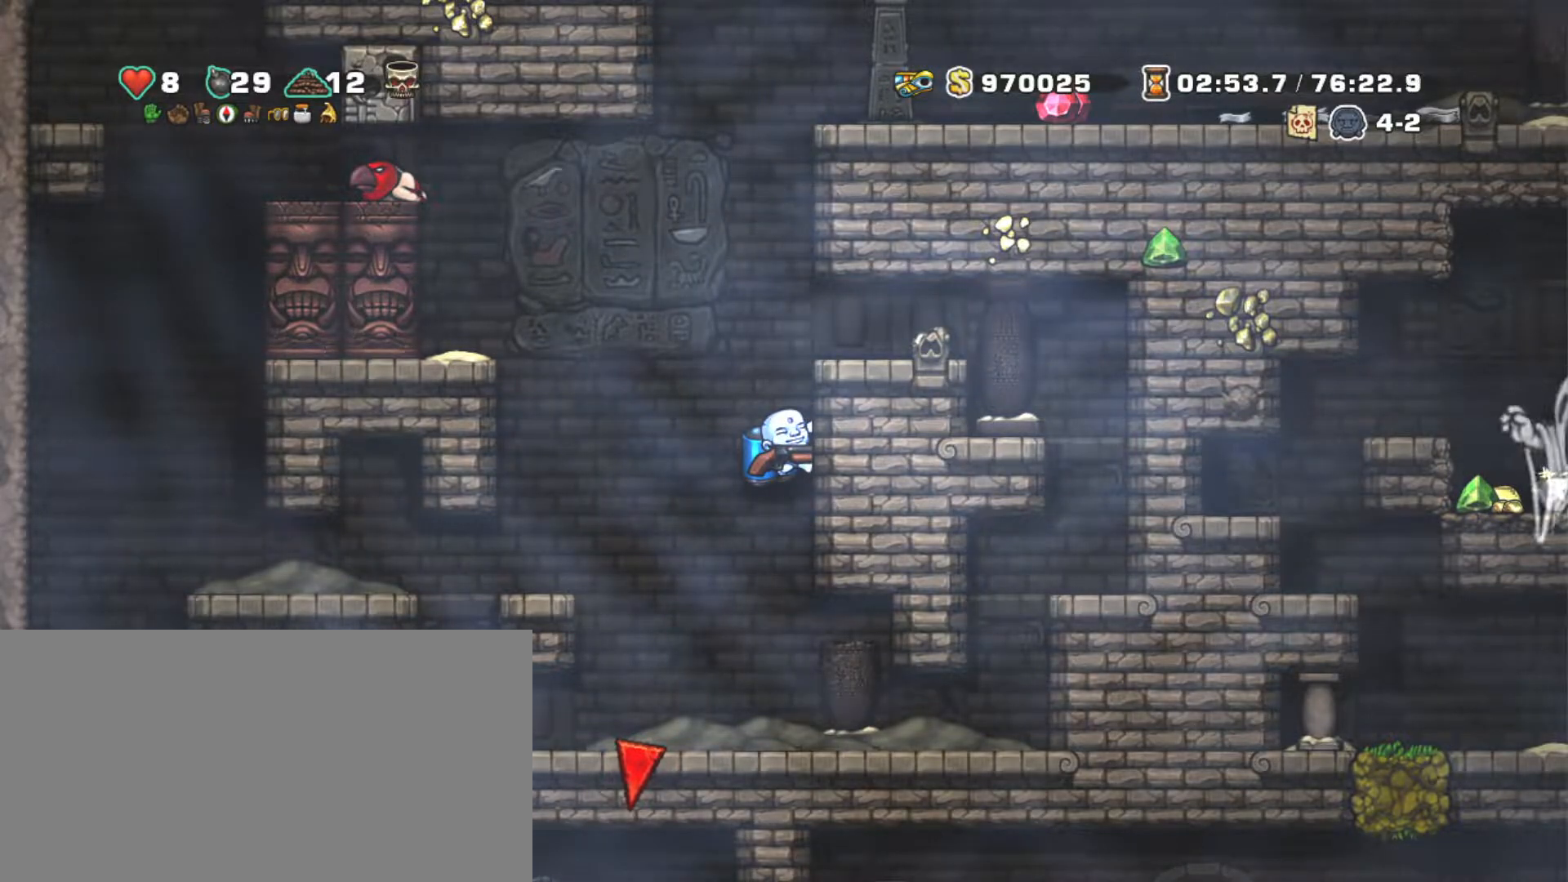
{"keys": ["shift"], "events": []}
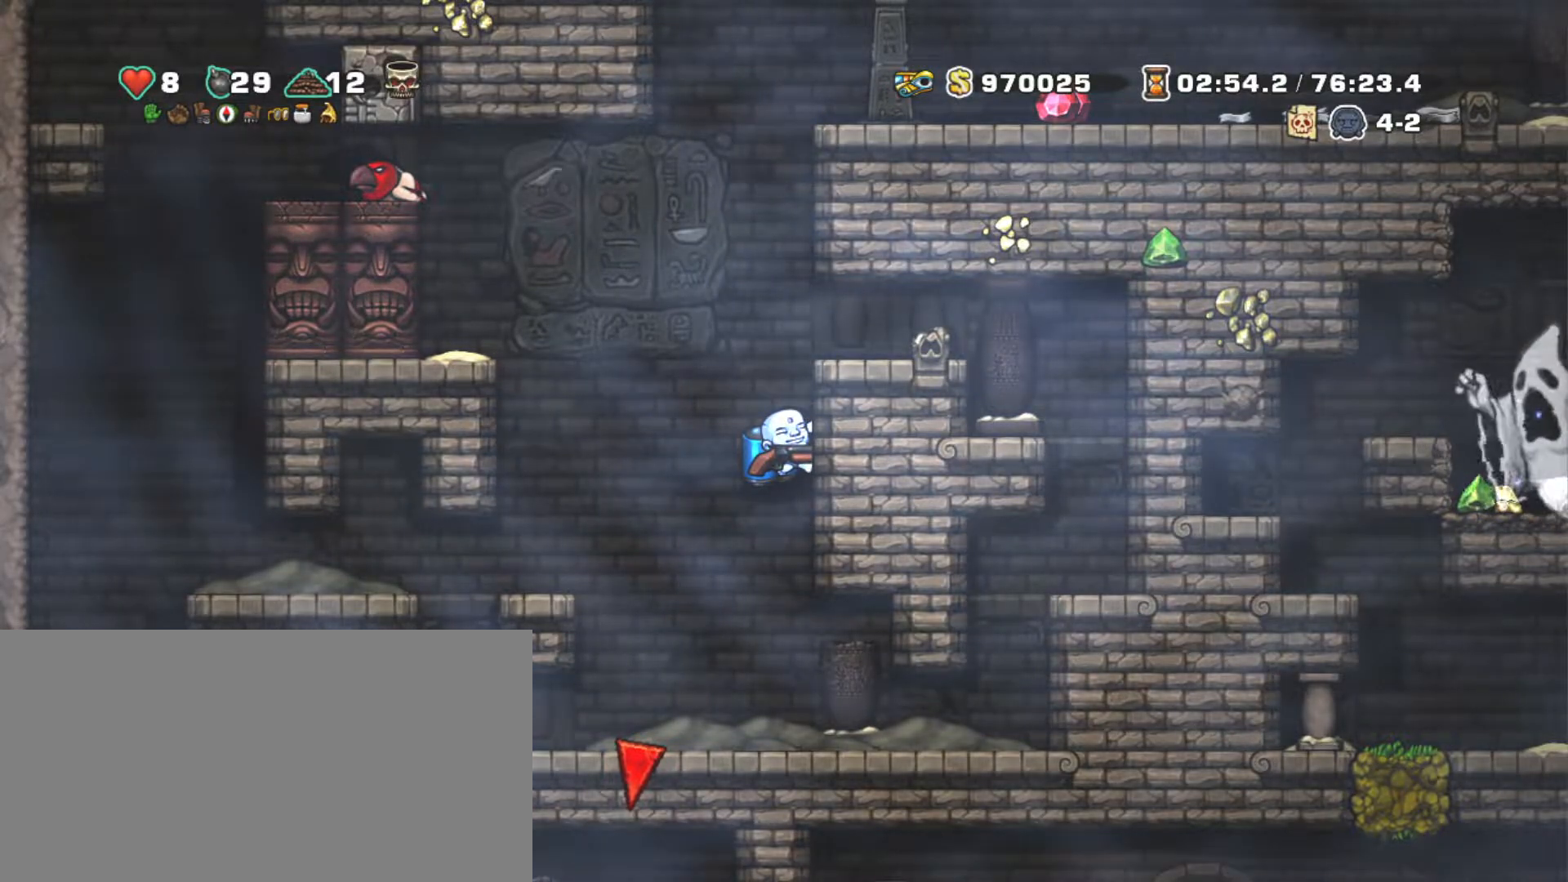
{"keys": ["shift", "z"], "events": [[300, "z", "down"], [383, "z", "up"], [433, "z", "down"]]}
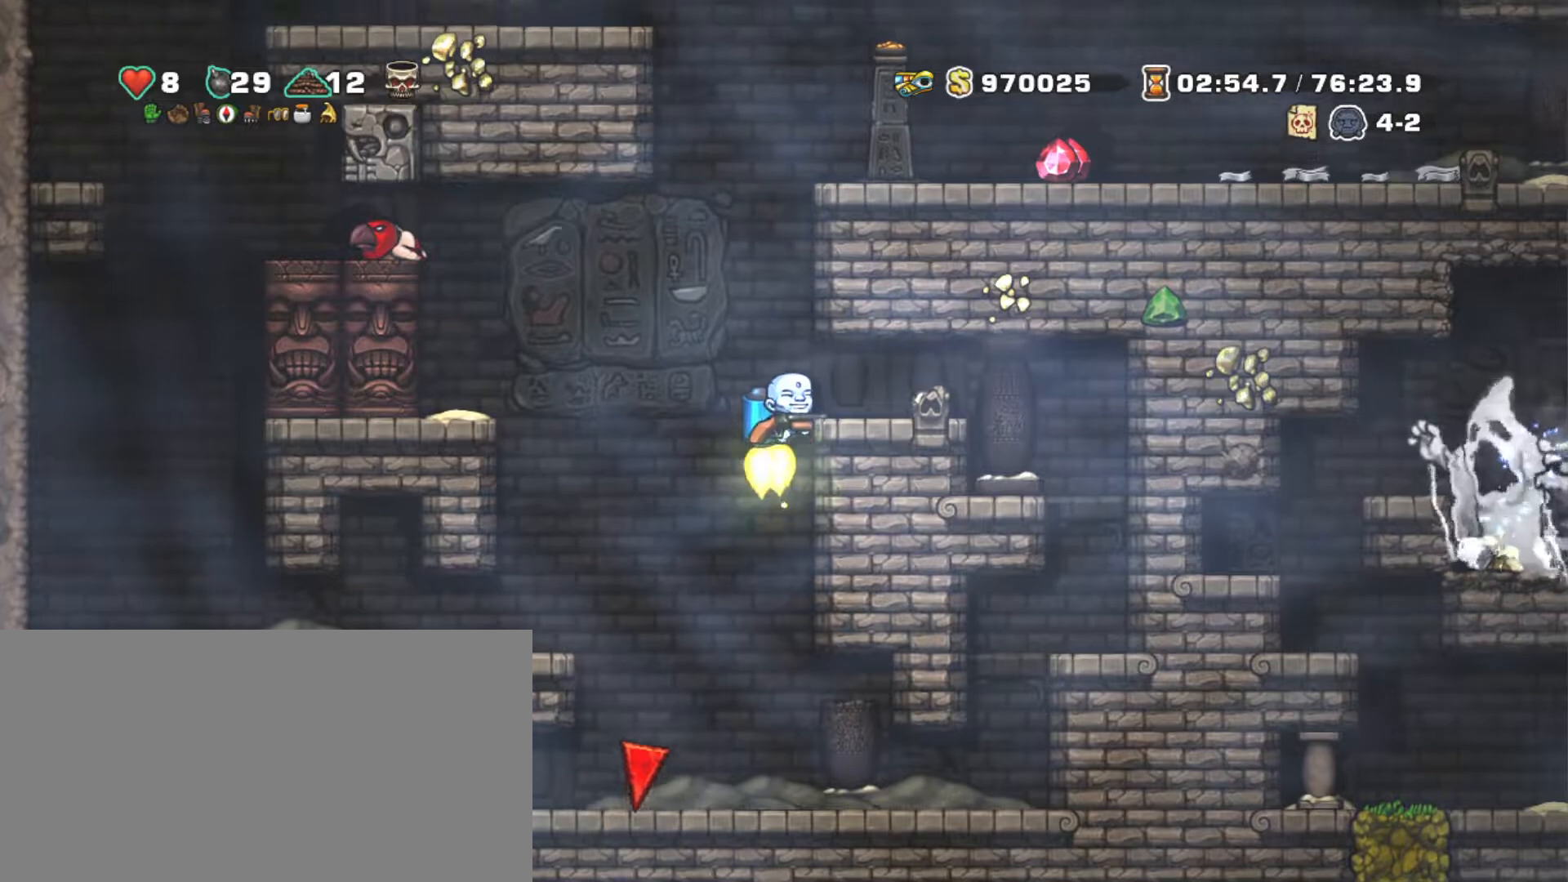
{"keys": ["shift", "z"], "events": []}
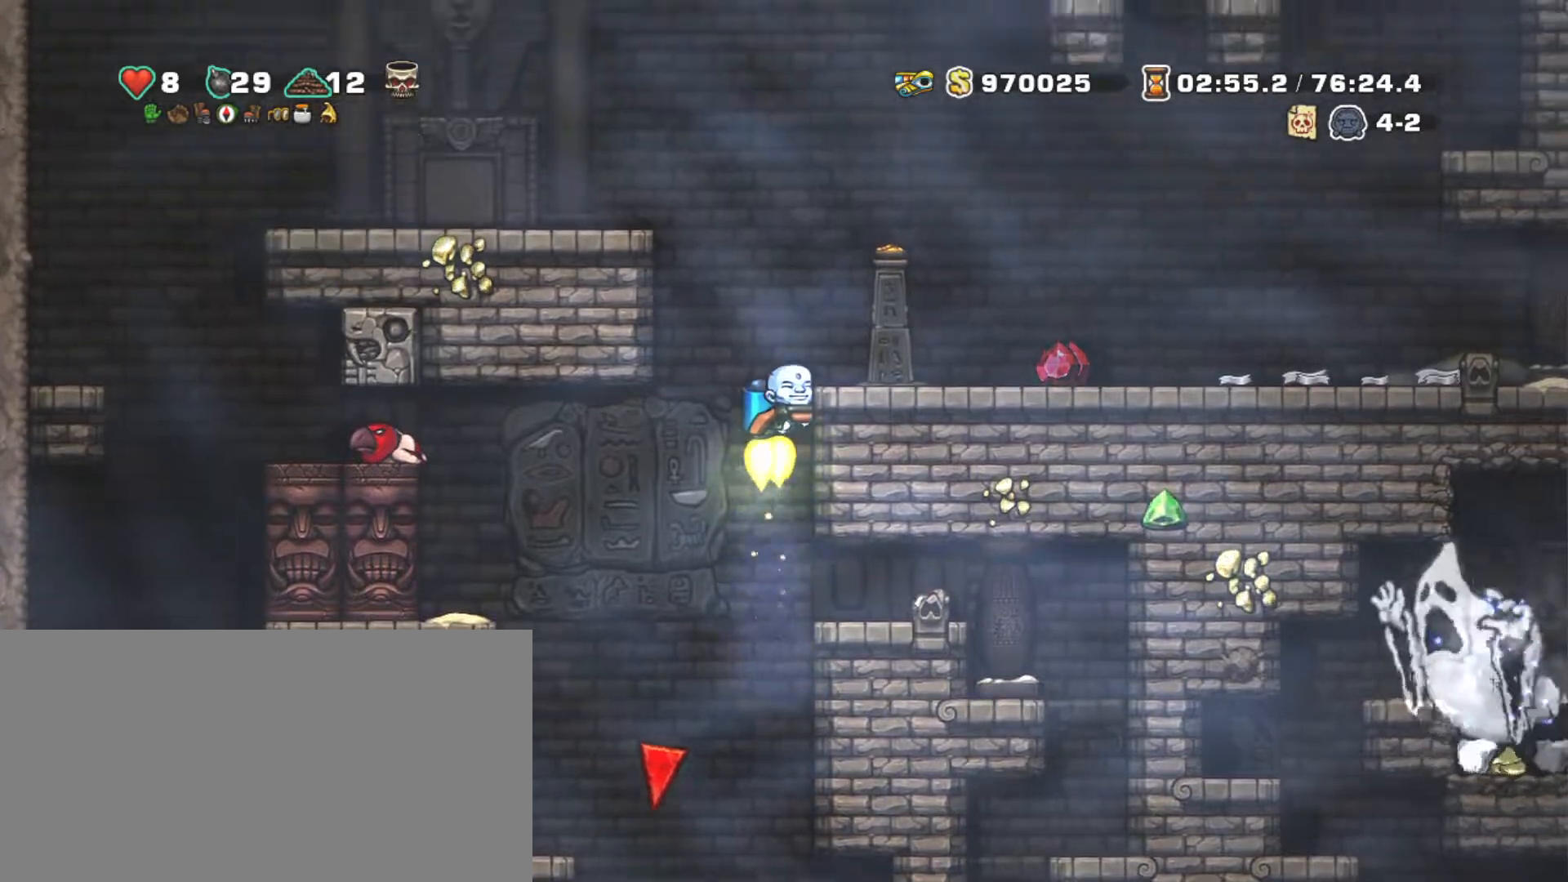
{"keys": ["right", "shift", "z"], "events": [[83, "z", "up"], [133, "right", "down"], [217, "right", "up"], [417, "right", "down"], [467, "z", "down"]]}
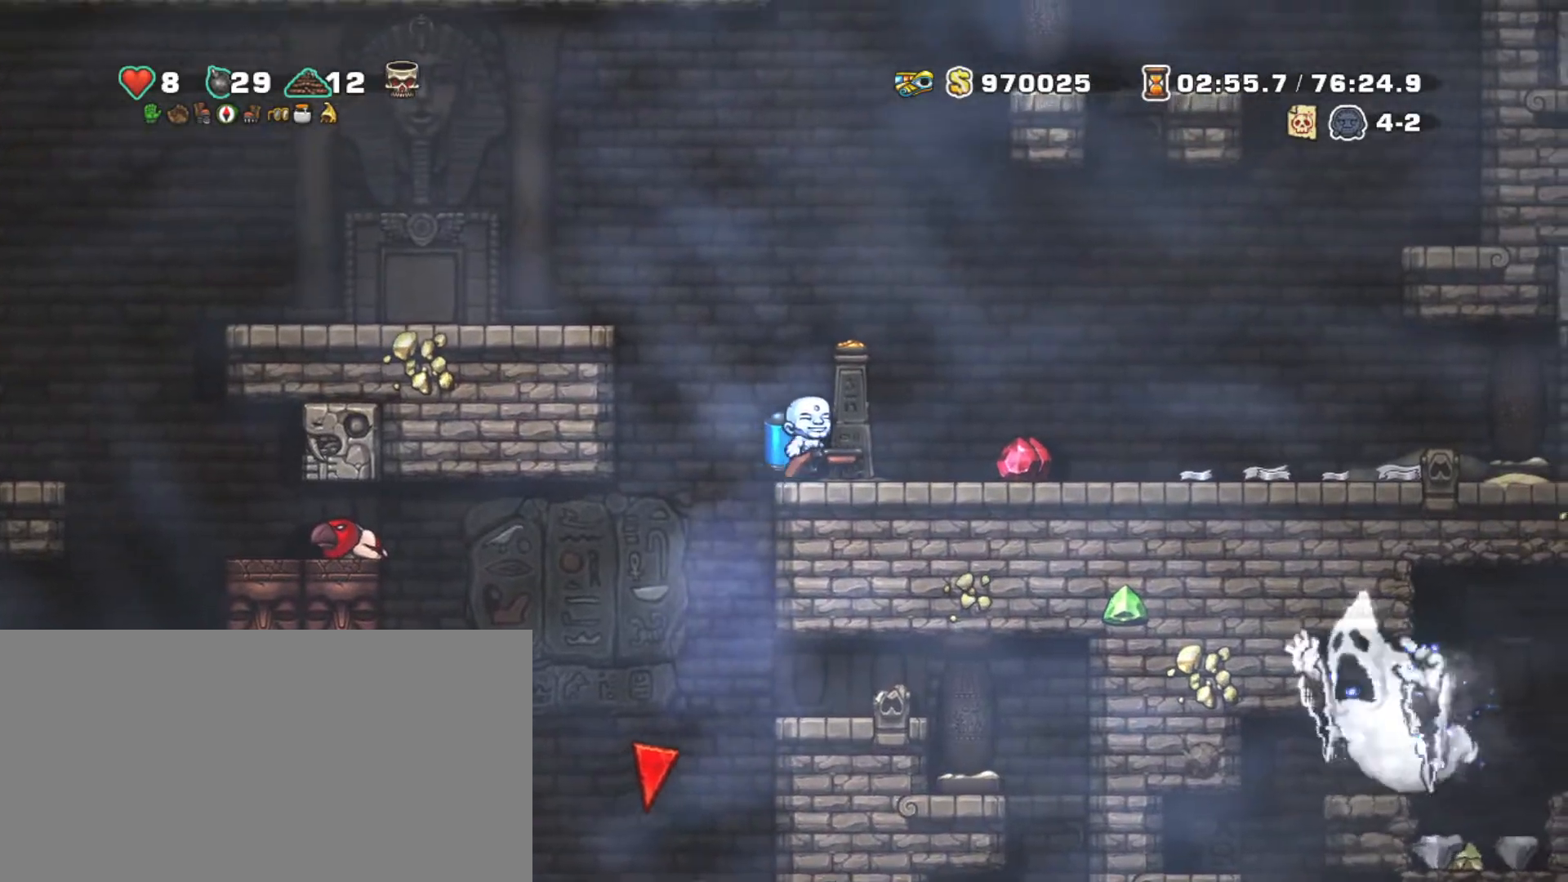
{"keys": ["left", "shift"], "events": [[100, "z", "up"], [150, "z", "down"], [300, "z", "up"], [467, "left", "down"], [467, "right", "up"]]}
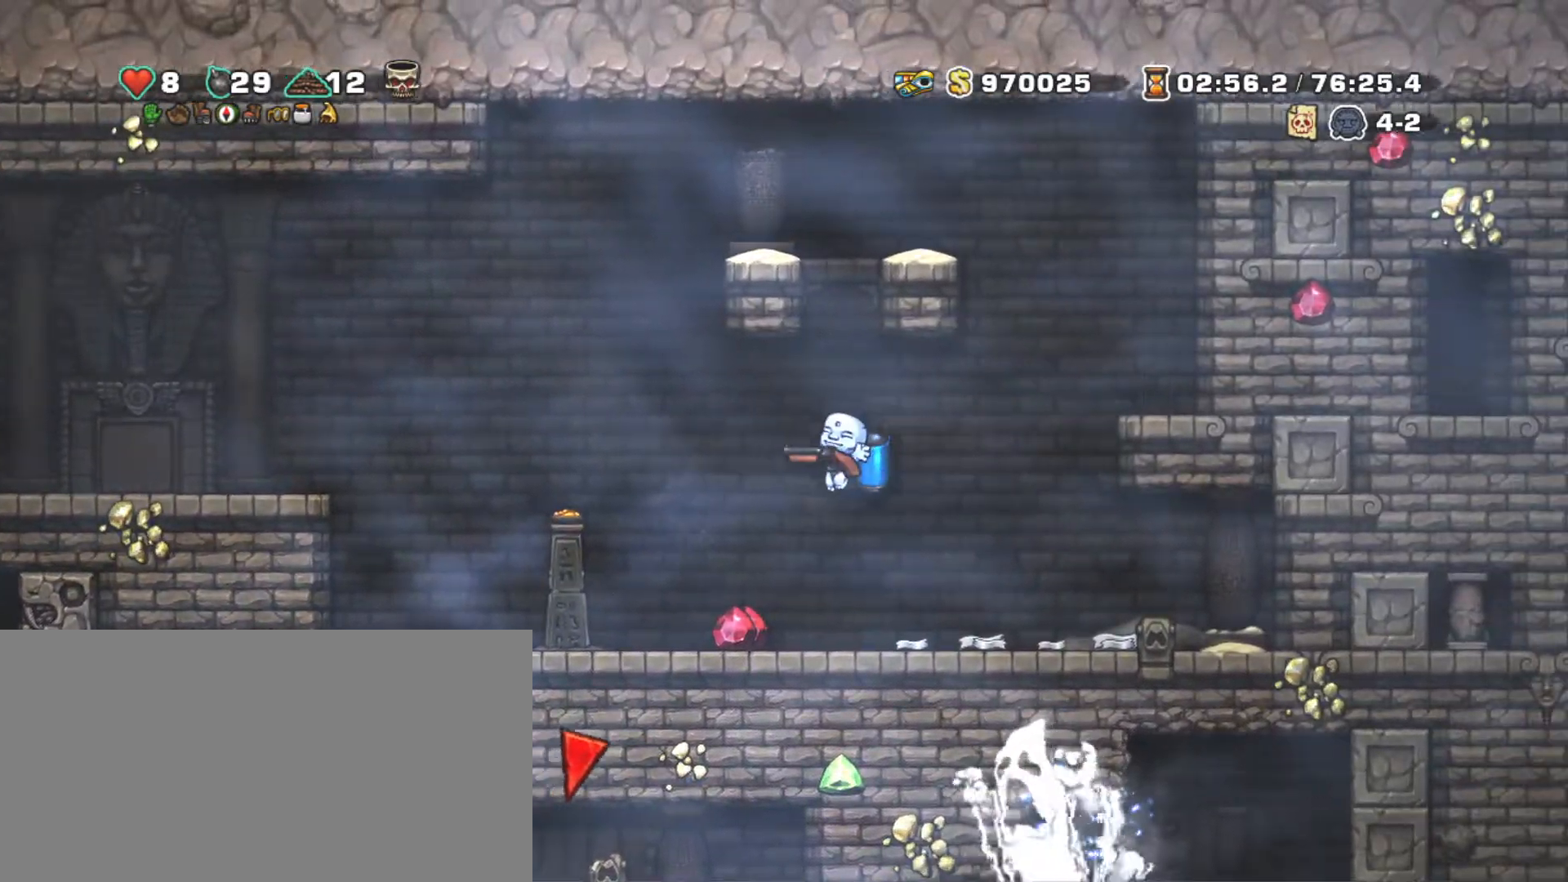
{"keys": ["right", "shift"], "events": [[67, "z", "down"], [167, "z", "up"], [450, "right", "down"], [483, "left", "up"]]}
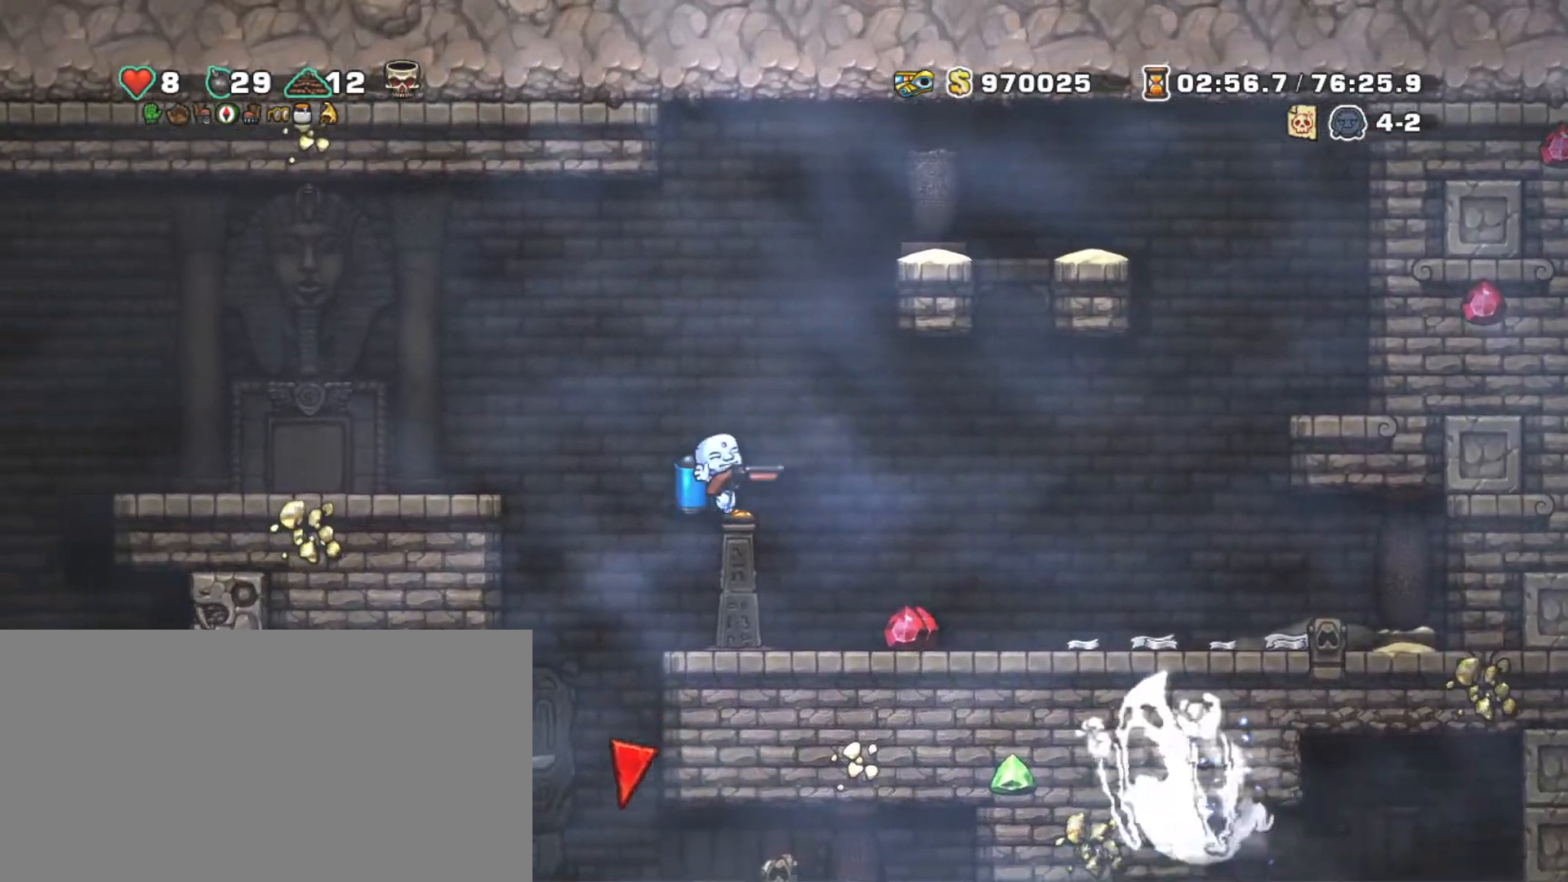
{"keys": ["shift"], "events": [[83, "right", "up"]]}
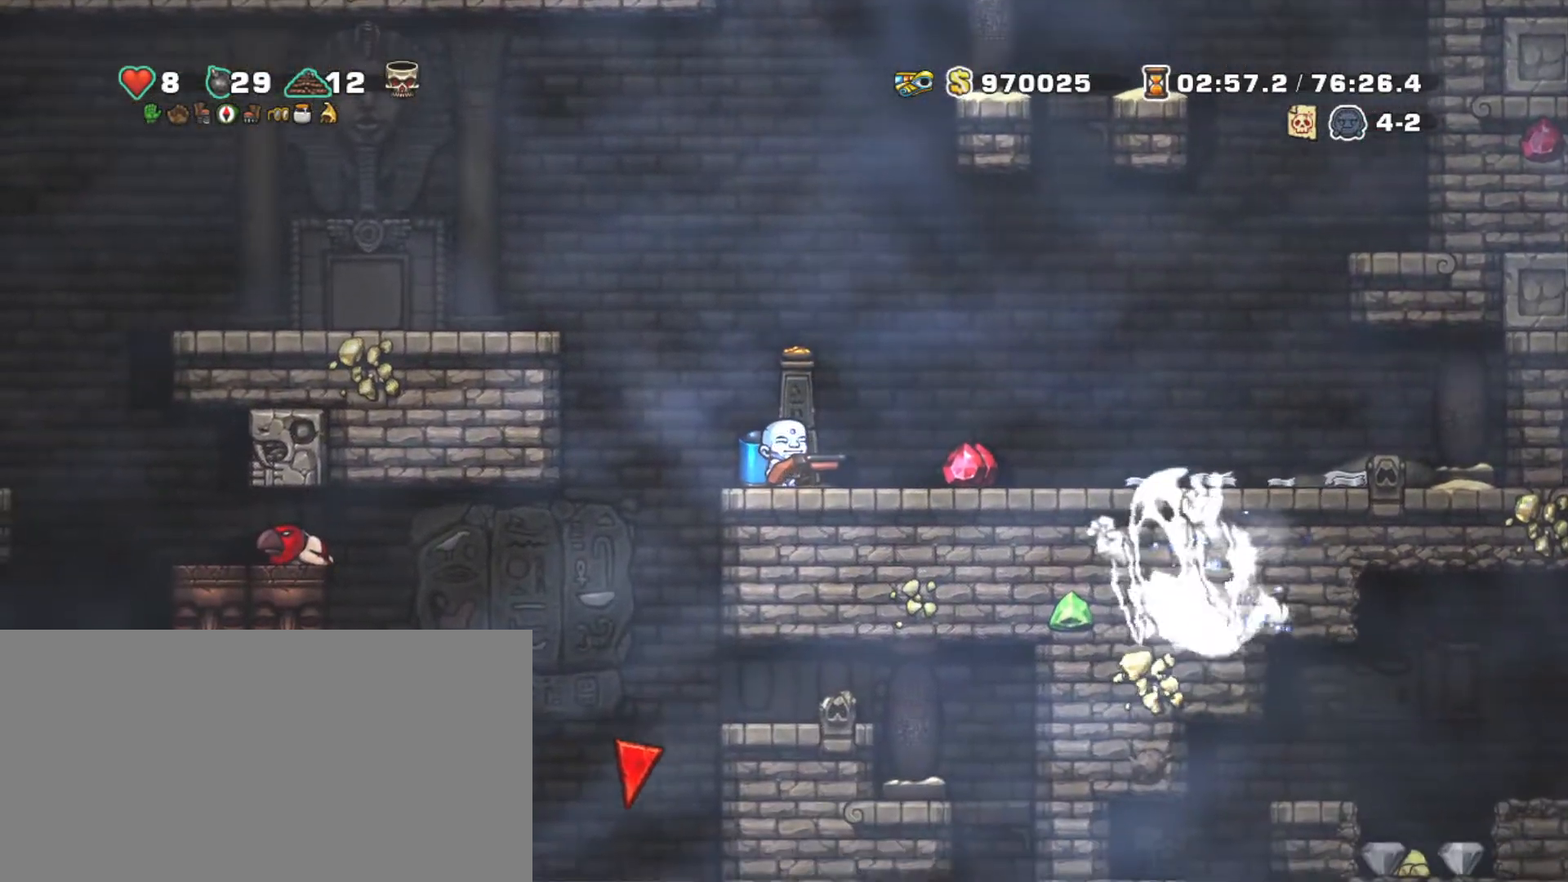
{"keys": ["left", "shift"], "events": [[283, "left", "down"], [283, "z", "down"], [383, "z", "up"]]}
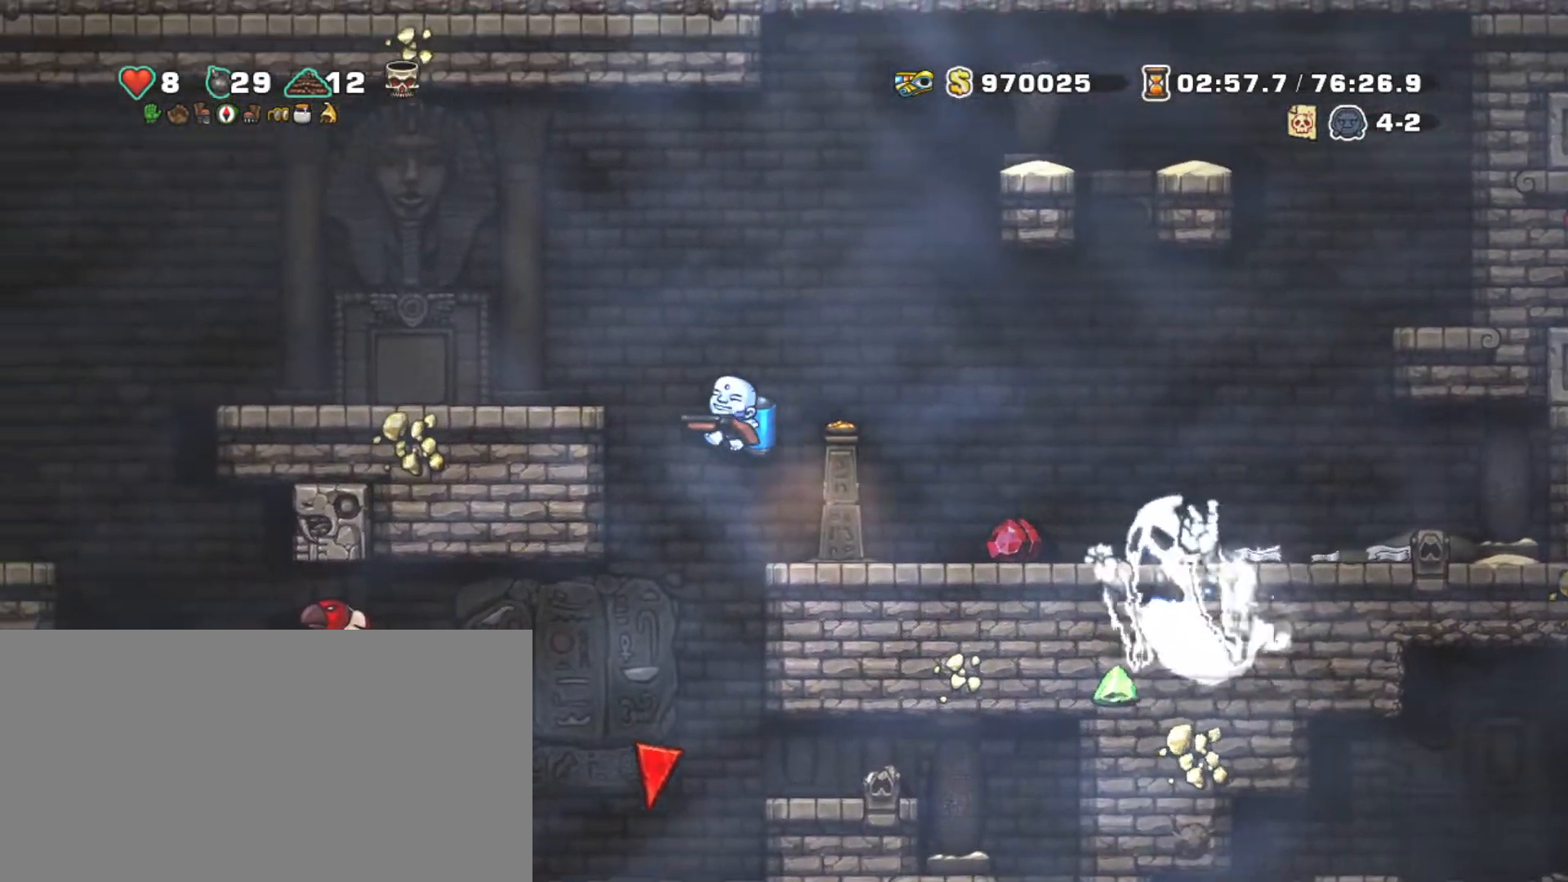
{"keys": ["down", "shift", "z"], "events": [[217, "left", "up"], [400, "down", "down"], [400, "z", "down"]]}